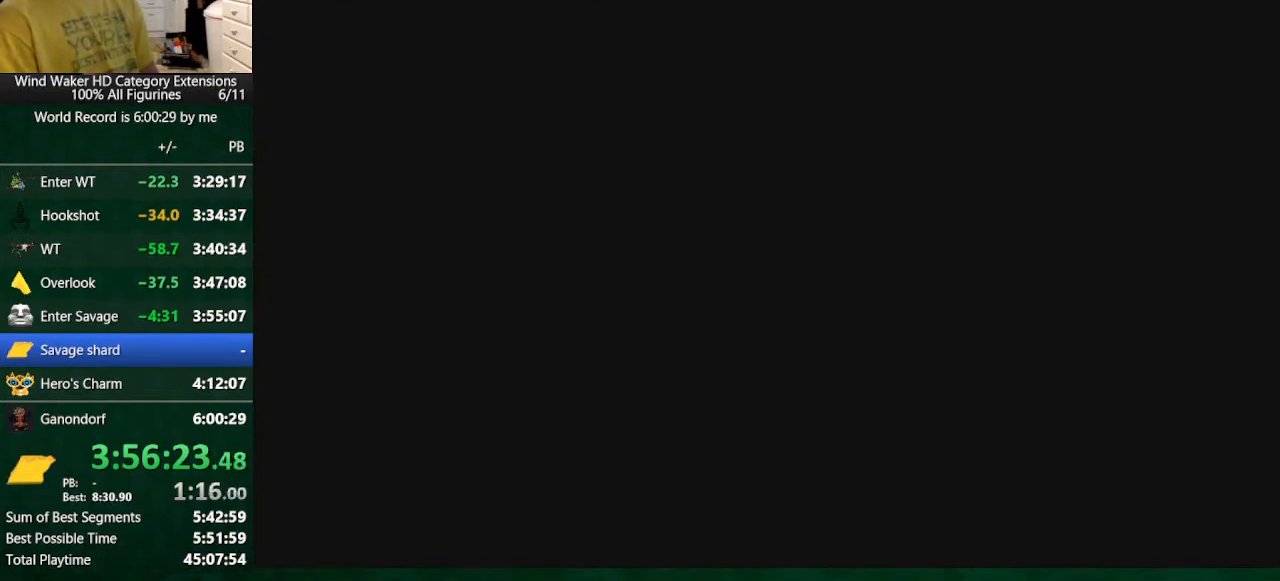
Gameplay with a controller (Nintendo layout); each line is a JSON object with the inputs held at the frame after it. "button_events" lists button changes between this image and that frame as [ms after this image, input, new state], when the widget could be followed in between (sticks are given only as held states). Not read: L3 R3.
{"buttons": [], "left_stick": "center", "right_stick": "center", "button_events": []}
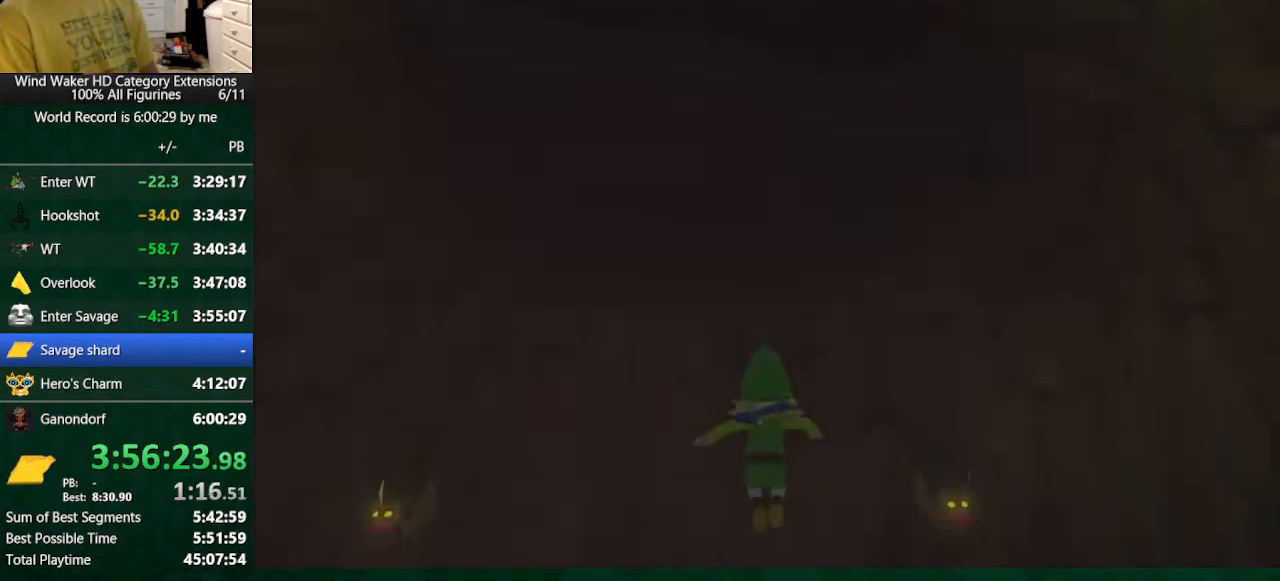
{"buttons": [], "left_stick": "center", "right_stick": "center", "button_events": []}
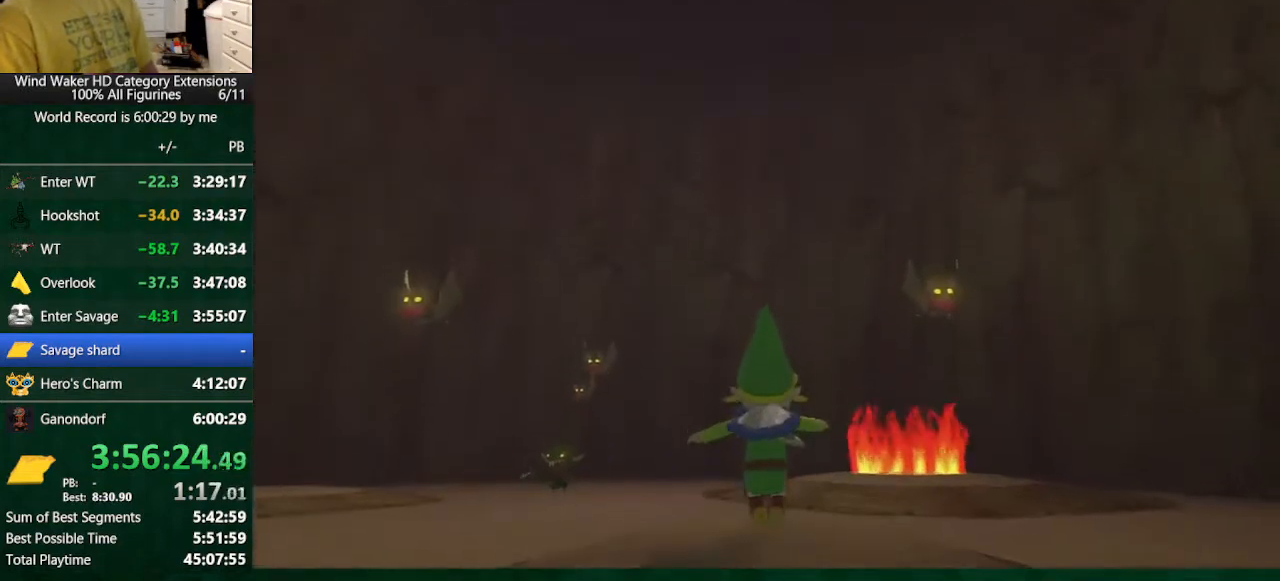
{"buttons": [], "left_stick": "right", "right_stick": "center", "button_events": [[200, "R1", "down"], [267, "R1", "up"]]}
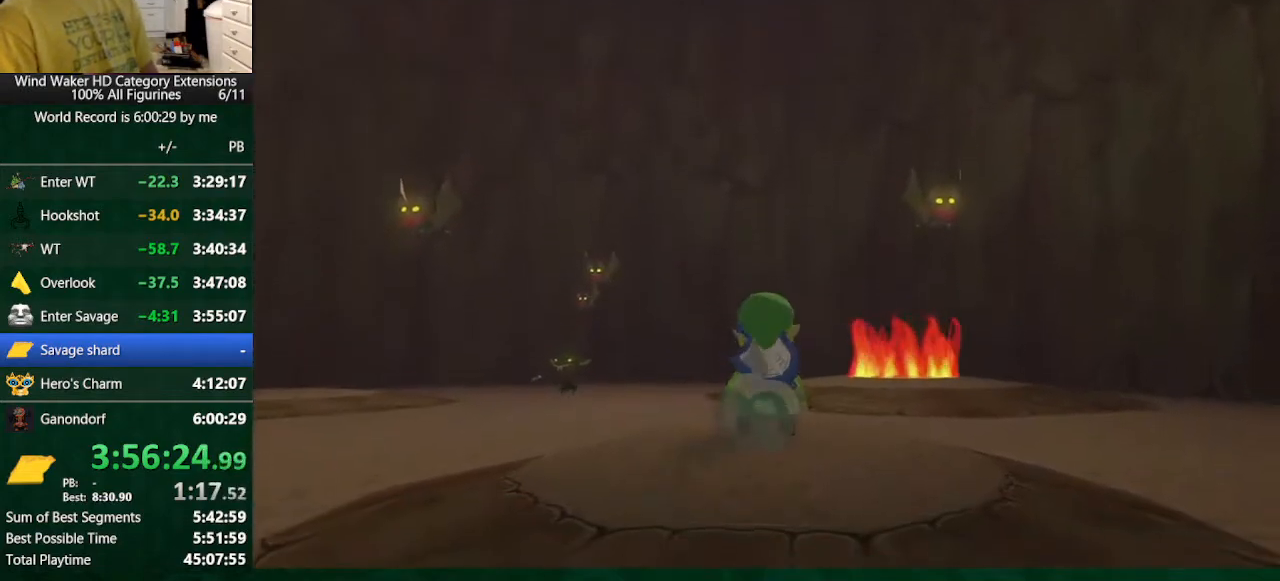
{"buttons": [], "left_stick": "center", "right_stick": "center", "button_events": [[67, "R1", "down"], [133, "R1", "up"]]}
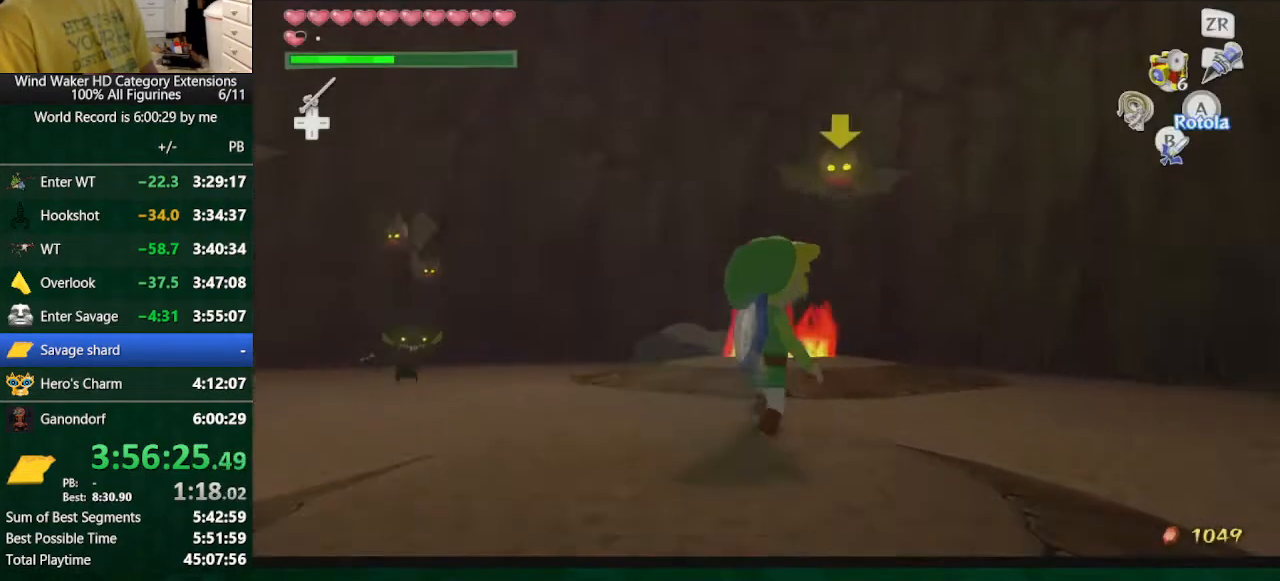
{"buttons": [], "left_stick": "center", "right_stick": "center", "button_events": [[400, "START", "down"], [467, "START", "up"]]}
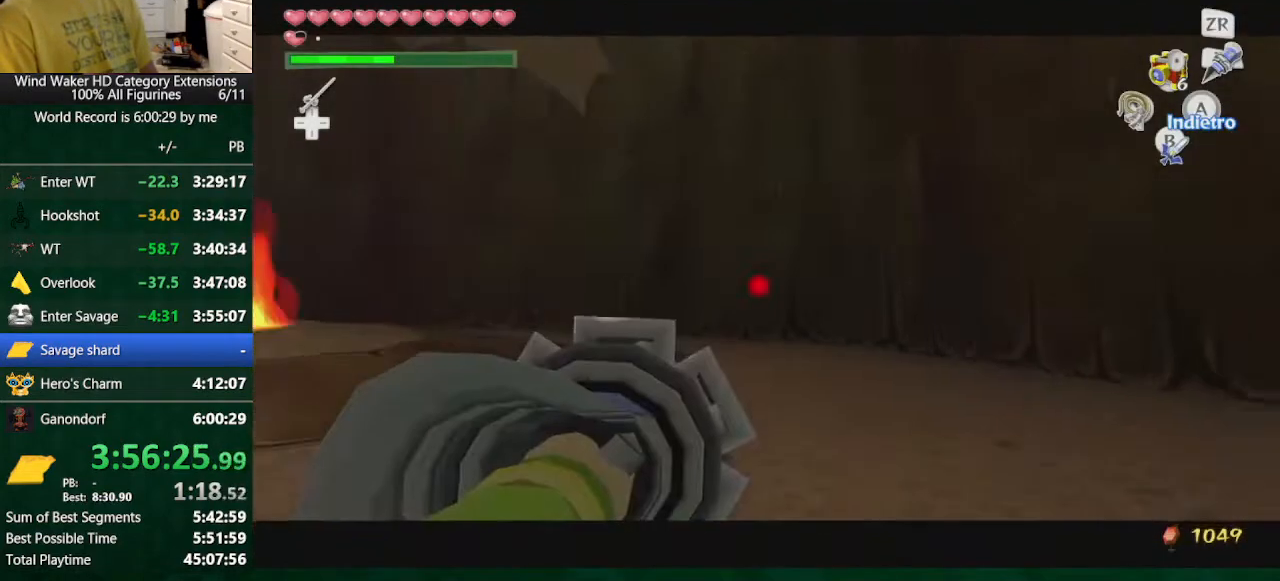
{"buttons": [], "left_stick": "center", "right_stick": "center", "button_events": [[33, "START", "down"], [133, "START", "up"]]}
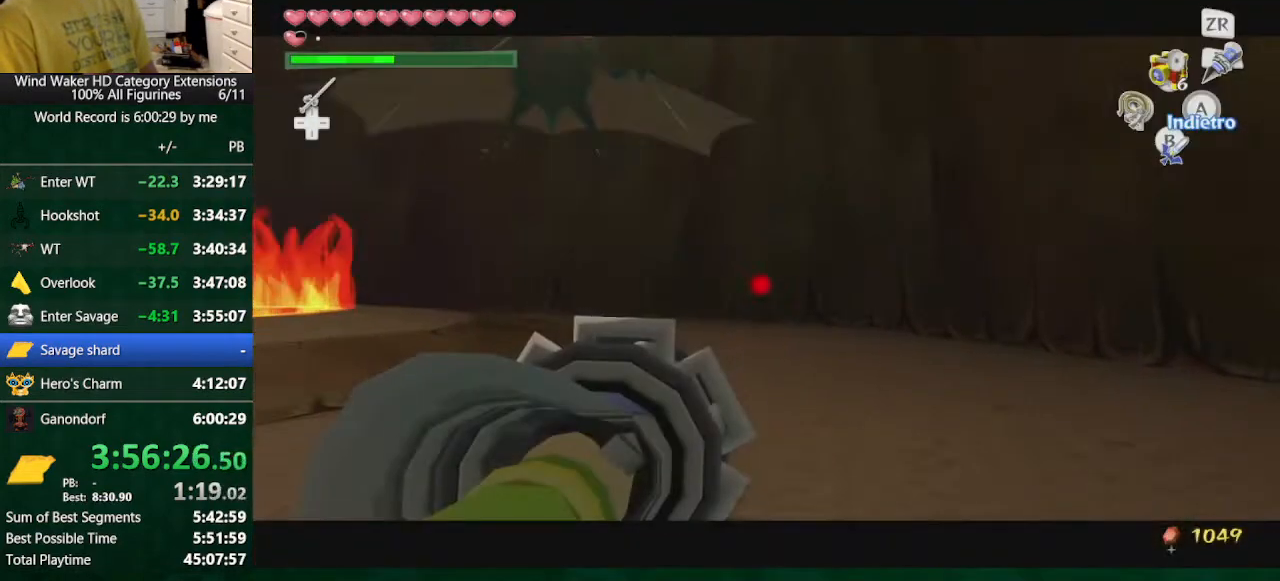
{"buttons": [], "left_stick": "right", "right_stick": "center", "button_events": []}
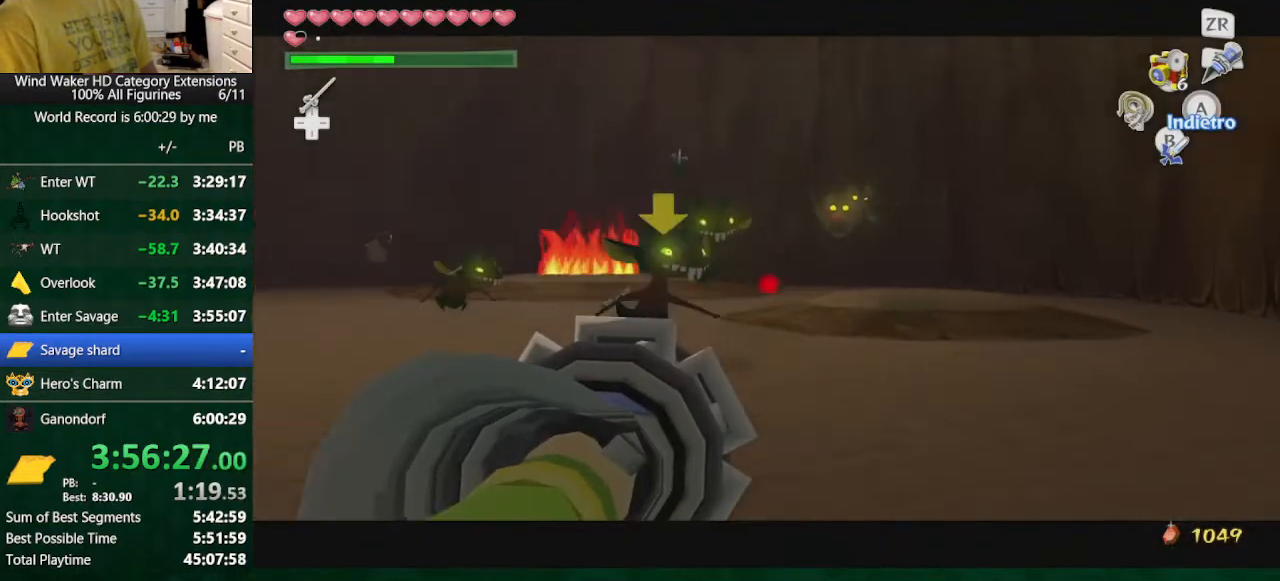
{"buttons": [], "left_stick": "center", "right_stick": "center", "button_events": [[100, "A", "down"], [167, "R1", "down"], [267, "R1", "up"], [333, "A", "up"]]}
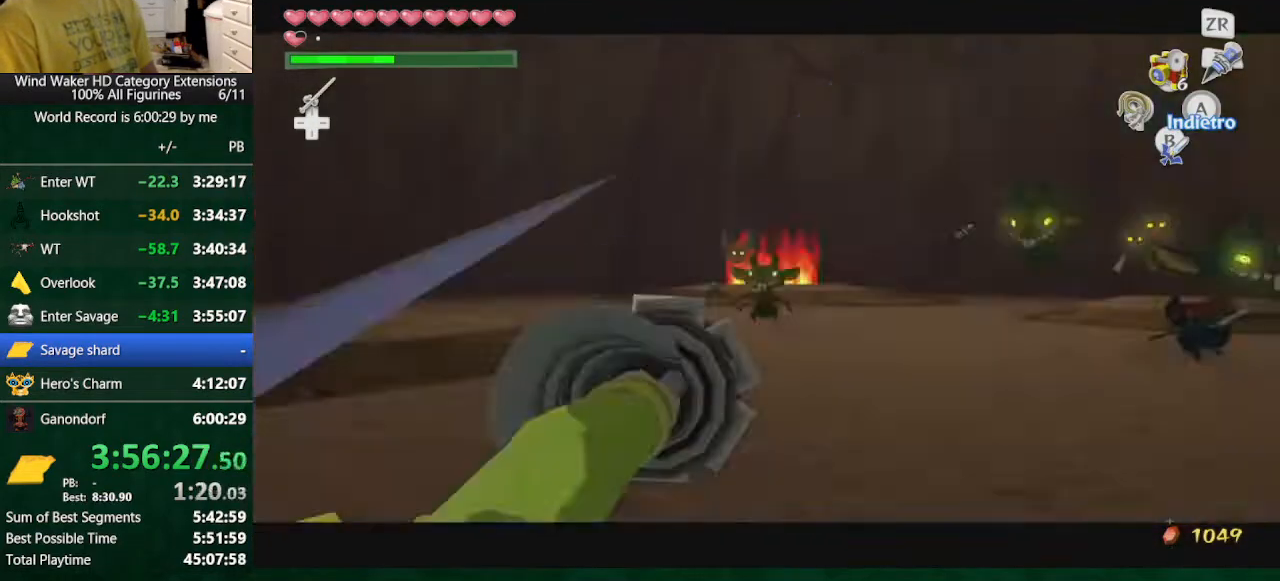
{"buttons": [], "left_stick": "center", "right_stick": "center", "button_events": [[233, "START", "down"], [333, "START", "up"]]}
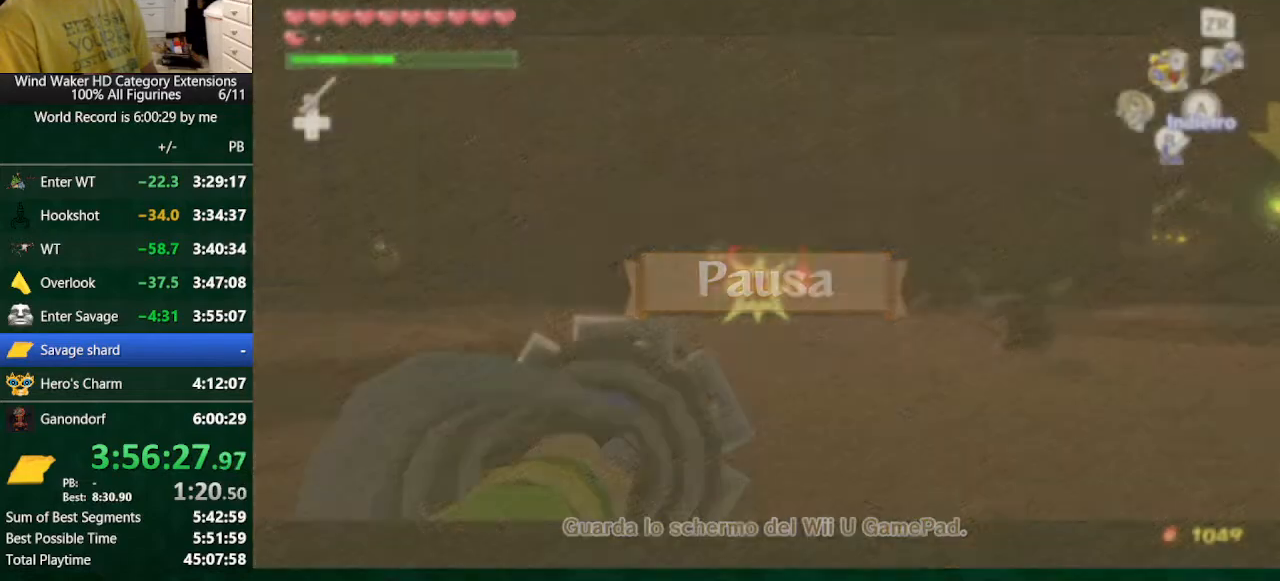
{"buttons": [], "left_stick": "center", "right_stick": "center", "button_events": []}
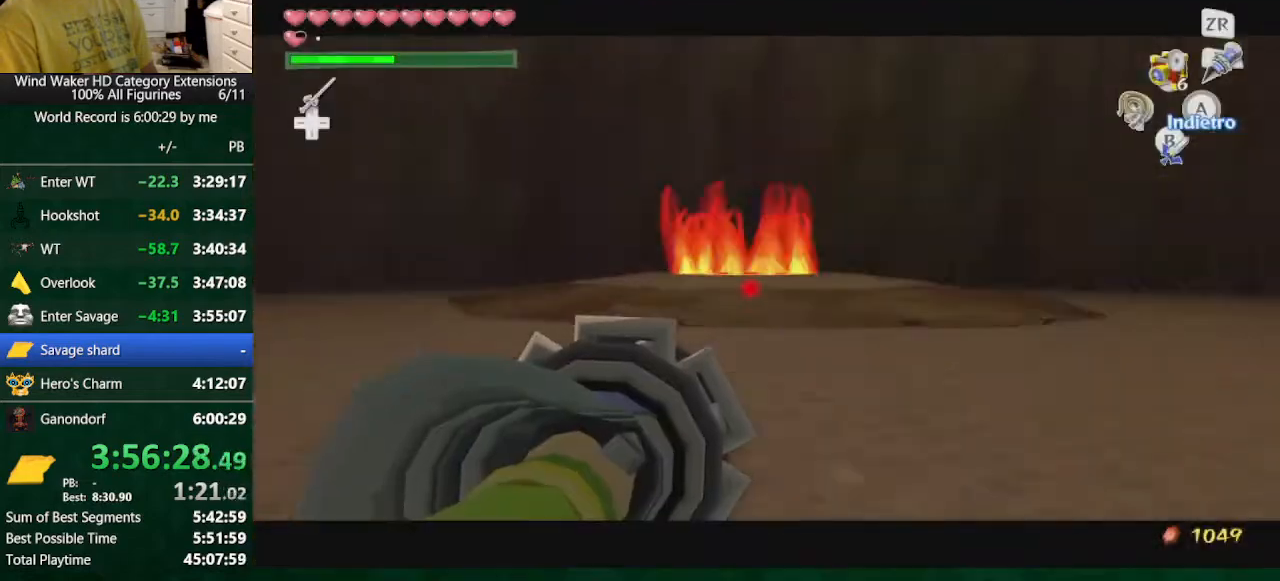
{"buttons": ["START"], "left_stick": "down", "right_stick": "center", "button_events": [[133, "START", "down"], [200, "START", "up"], [400, "START", "down"]]}
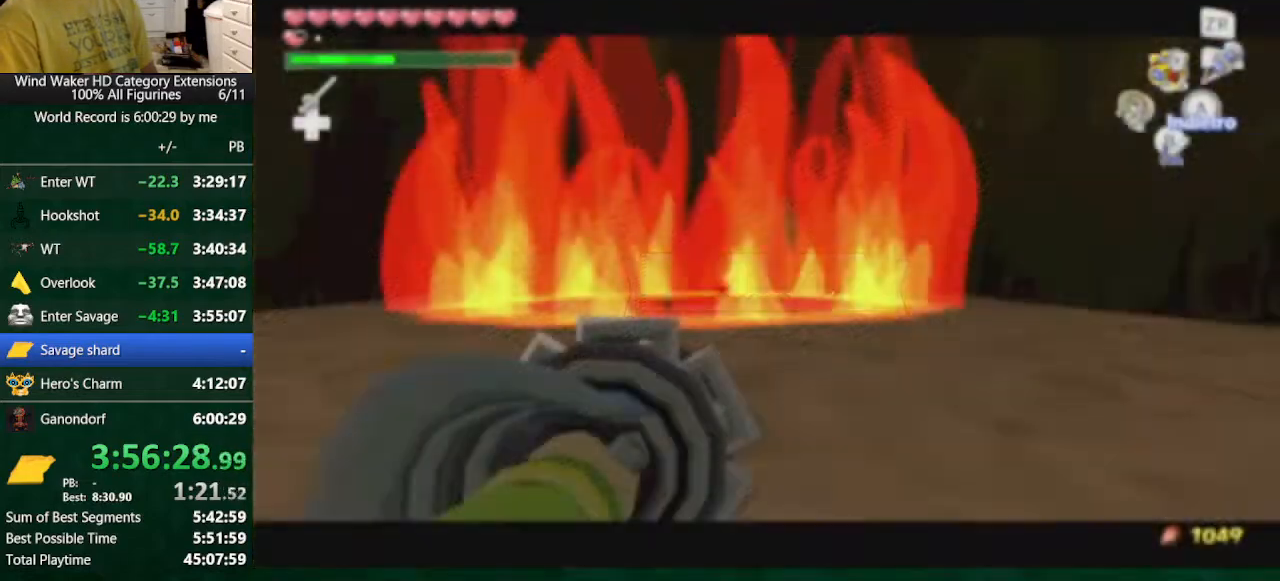
{"buttons": [], "left_stick": "center", "right_stick": "down", "button_events": [[167, "START", "up"]]}
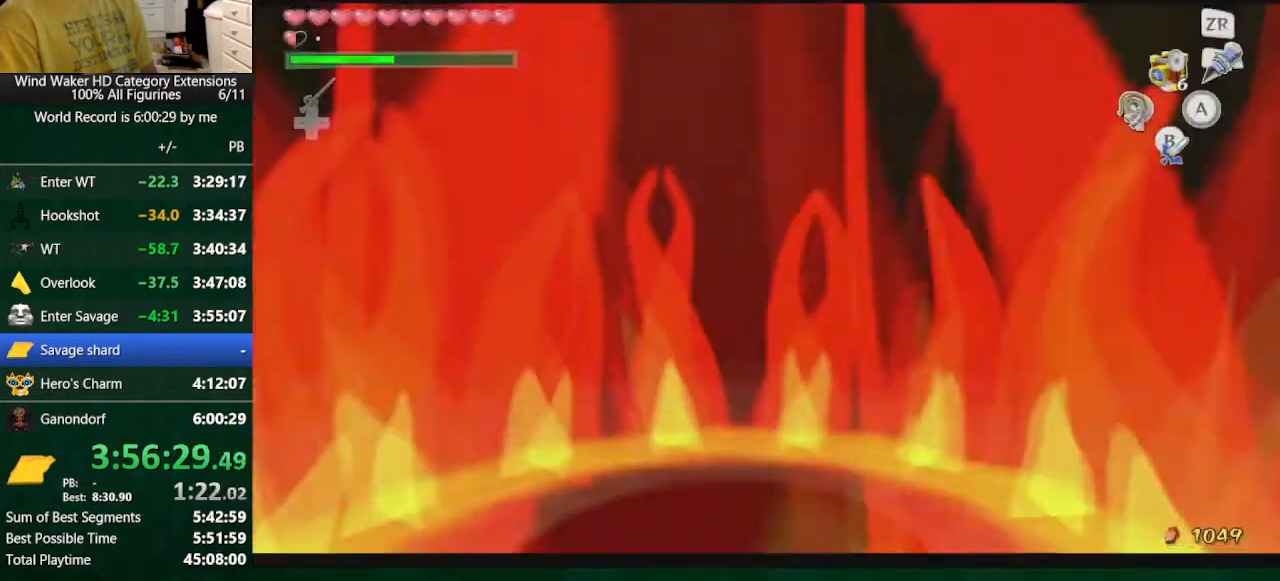
{"buttons": [], "left_stick": "center", "right_stick": "down", "button_events": []}
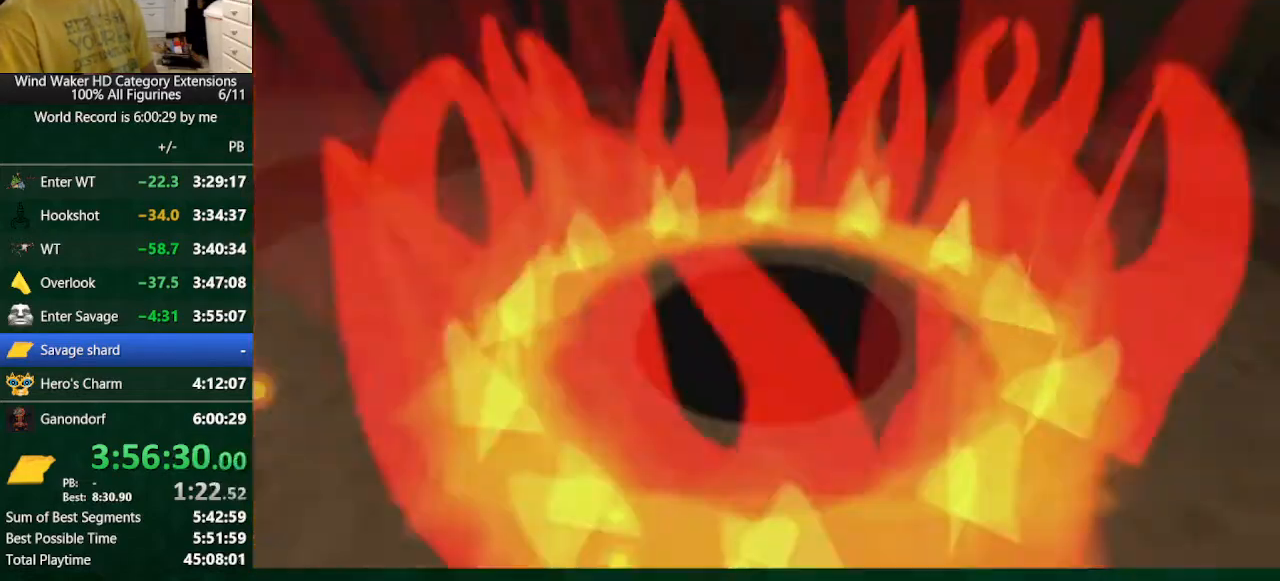
{"buttons": [], "left_stick": "center", "right_stick": "center", "button_events": []}
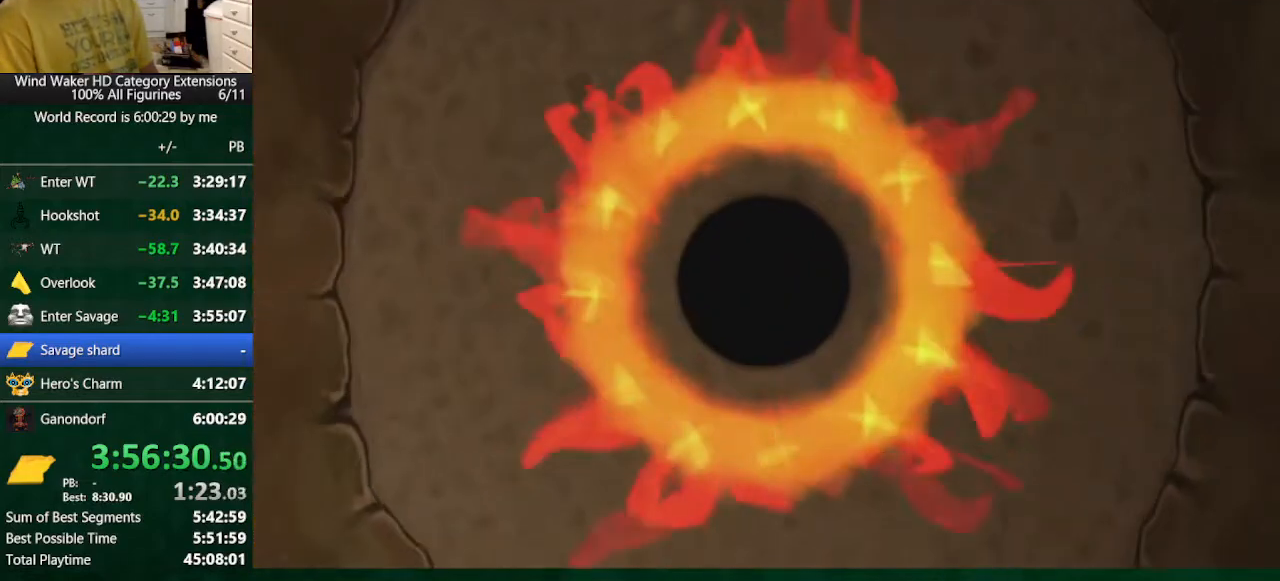
{"buttons": [], "left_stick": "center", "right_stick": "center", "button_events": []}
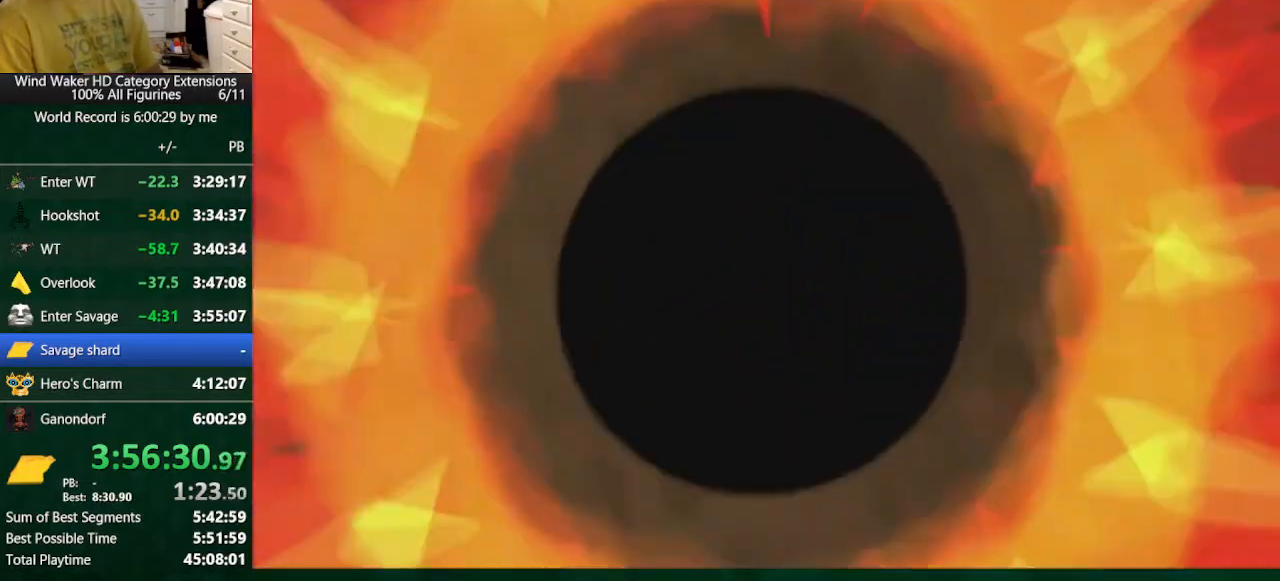
{"buttons": [], "left_stick": "center", "right_stick": "center", "button_events": []}
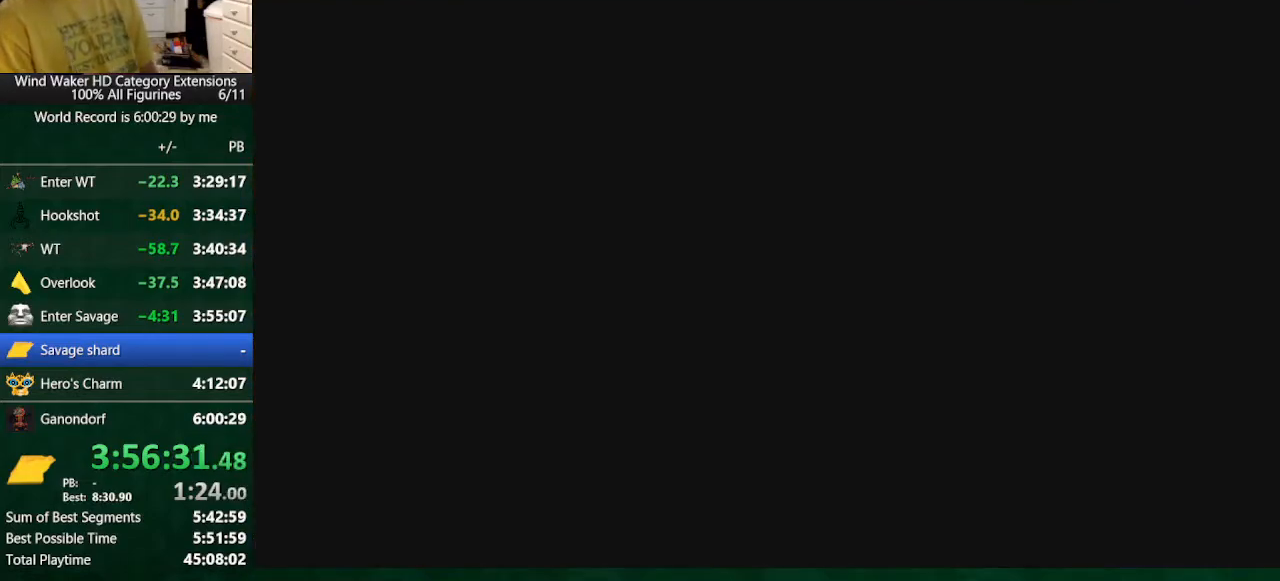
{"buttons": [], "left_stick": "center", "right_stick": "center", "button_events": []}
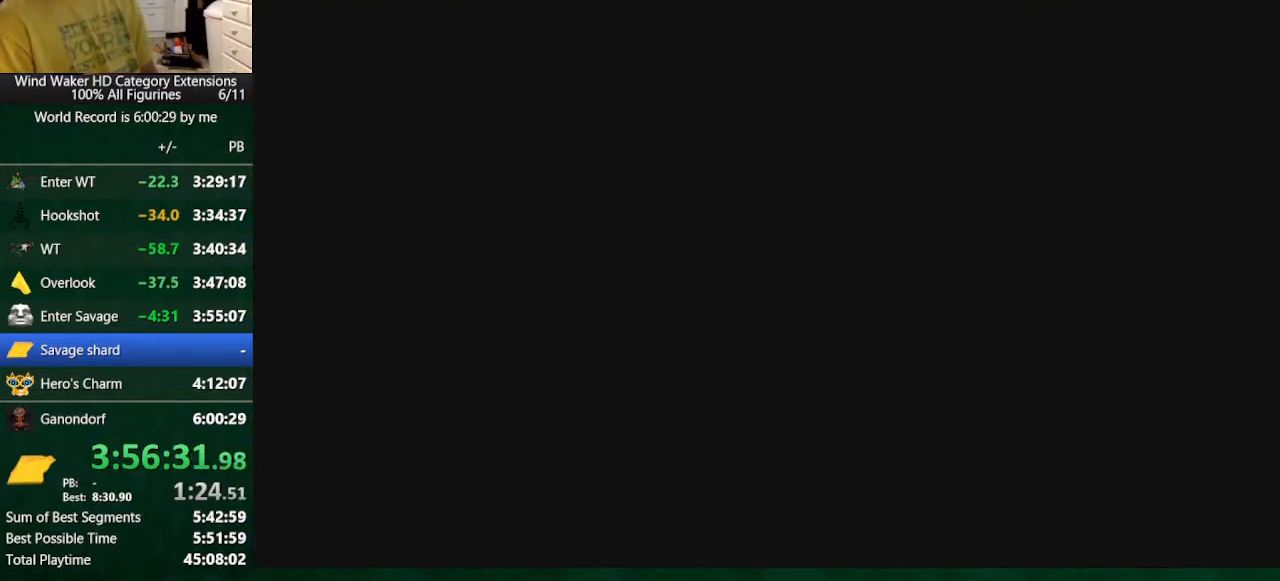
{"buttons": [], "left_stick": "center", "right_stick": "center", "button_events": []}
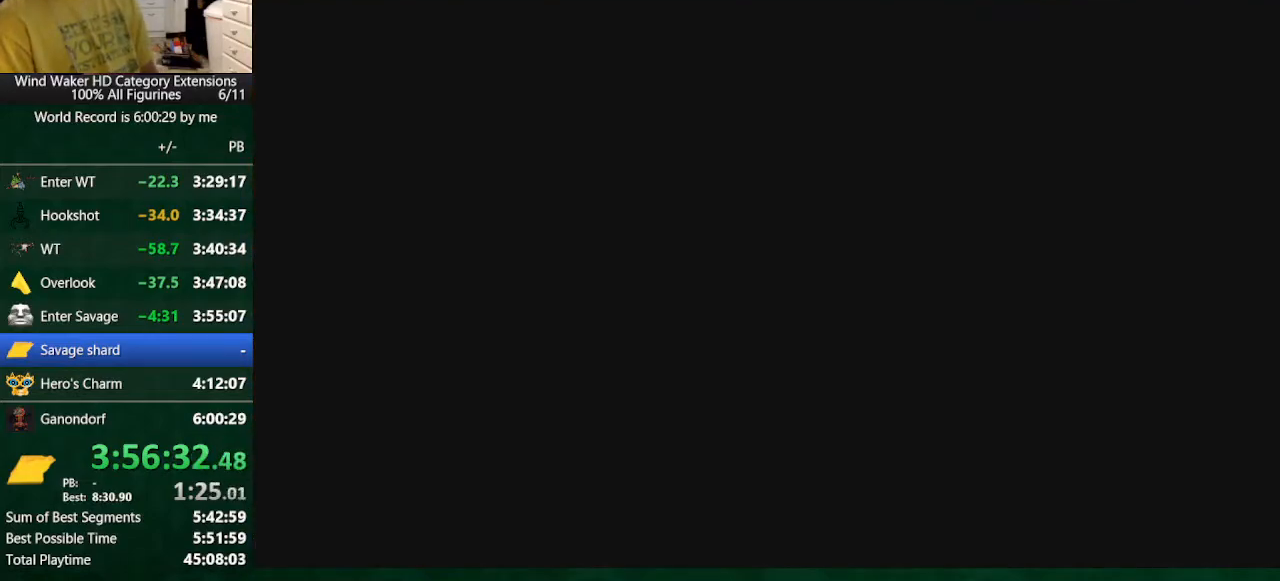
{"buttons": [], "left_stick": "center", "right_stick": "center", "button_events": []}
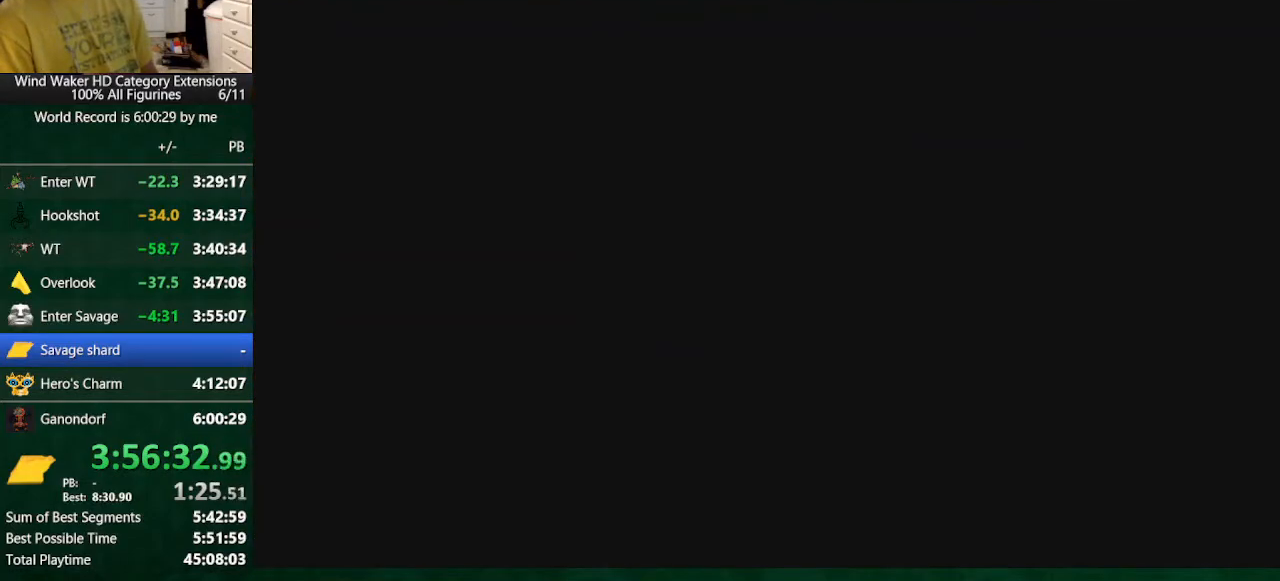
{"buttons": [], "left_stick": "center", "right_stick": "center", "button_events": []}
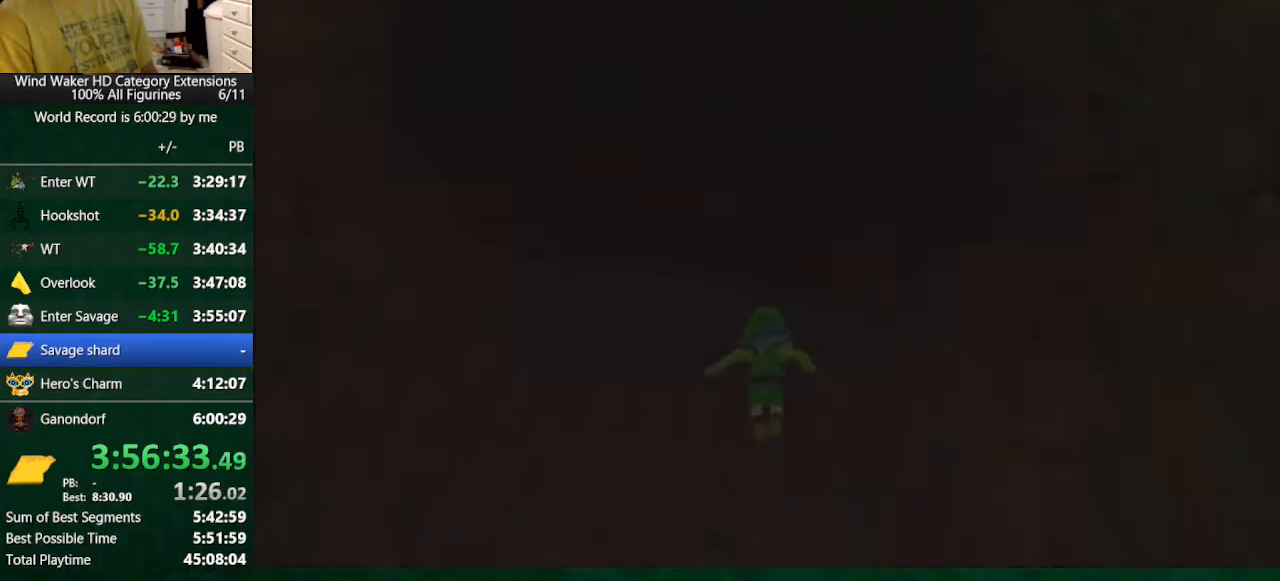
{"buttons": [], "left_stick": "center", "right_stick": "center", "button_events": []}
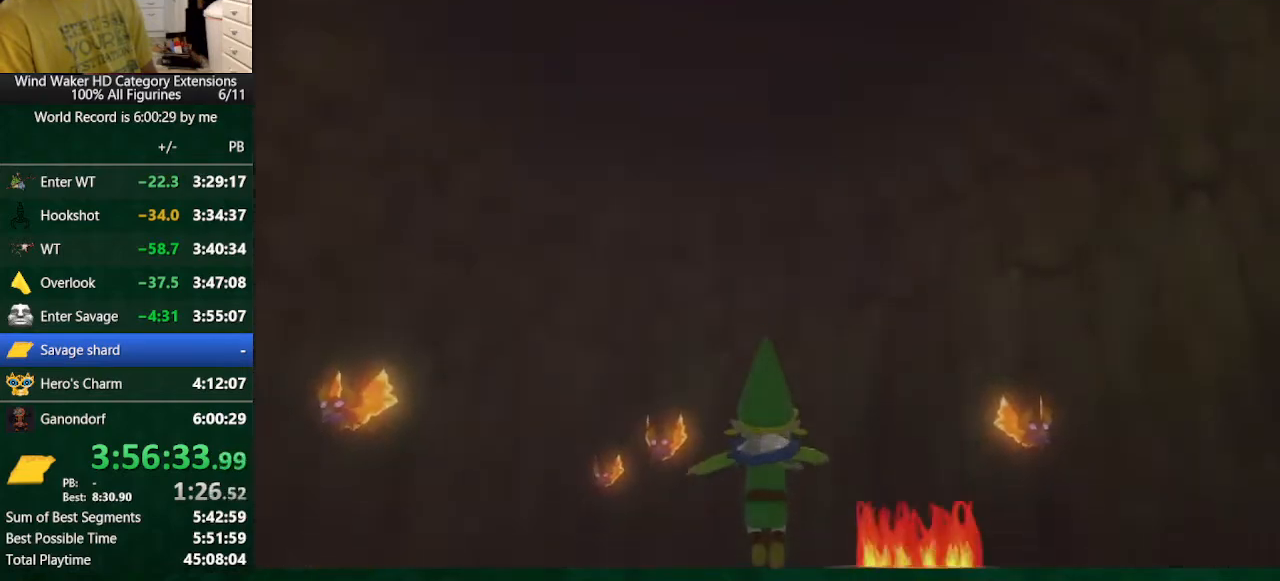
{"buttons": [], "left_stick": "center", "right_stick": "center", "button_events": []}
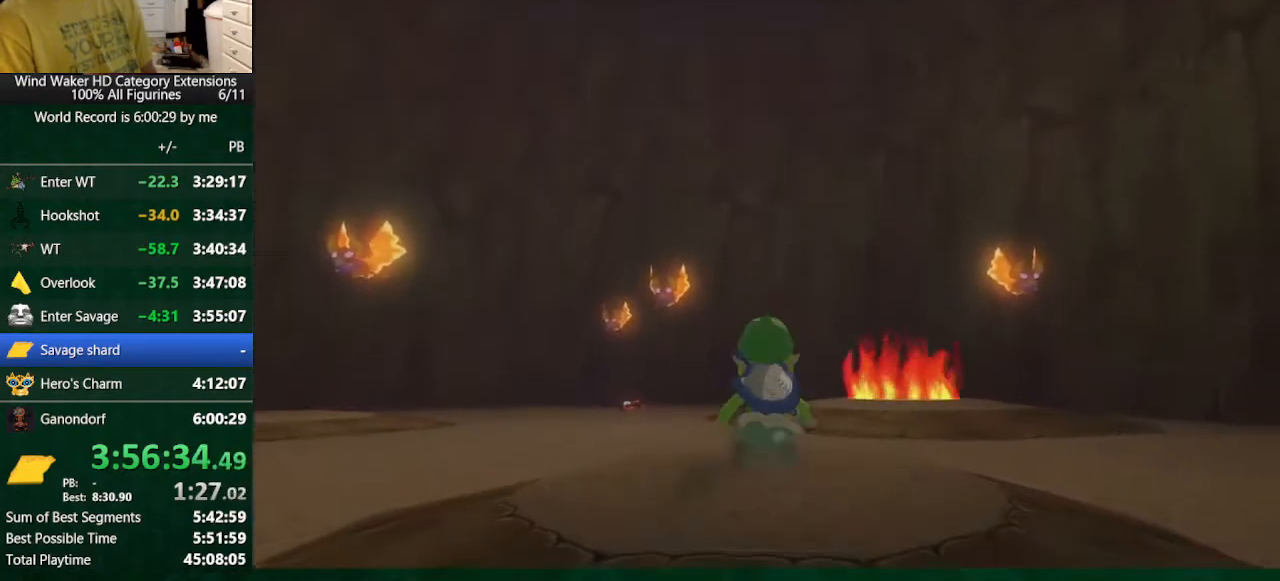
{"buttons": [], "left_stick": "center", "right_stick": "center", "button_events": [[233, "R1", "down"], [300, "R1", "up"], [400, "R1", "down"], [467, "R1", "up"]]}
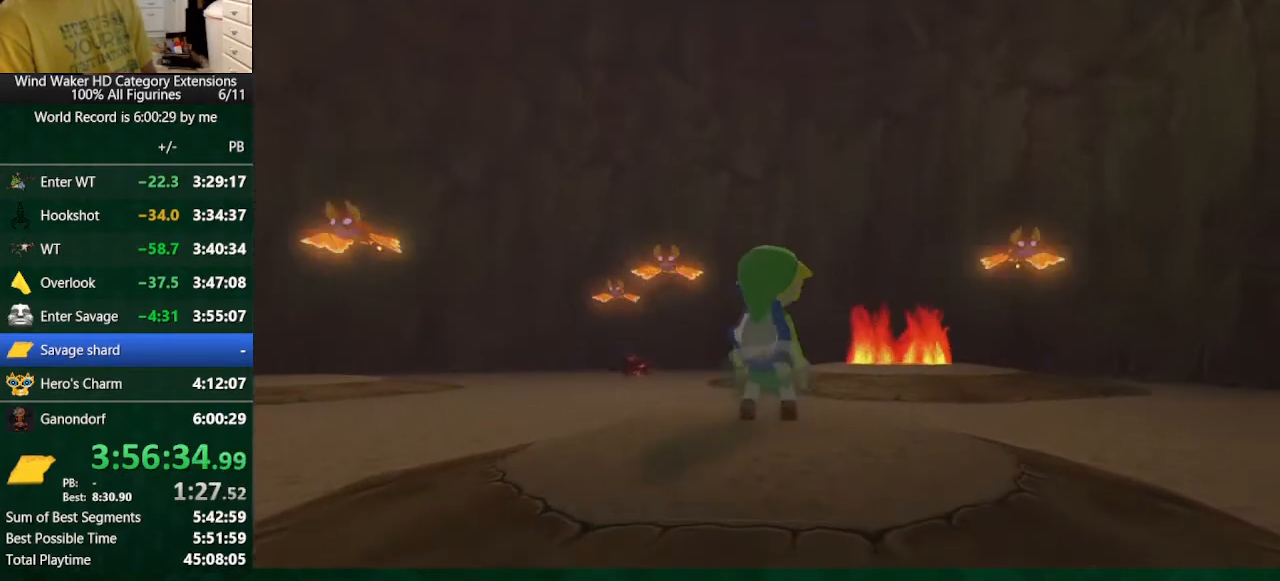
{"buttons": [], "left_stick": "down", "right_stick": "center", "button_events": []}
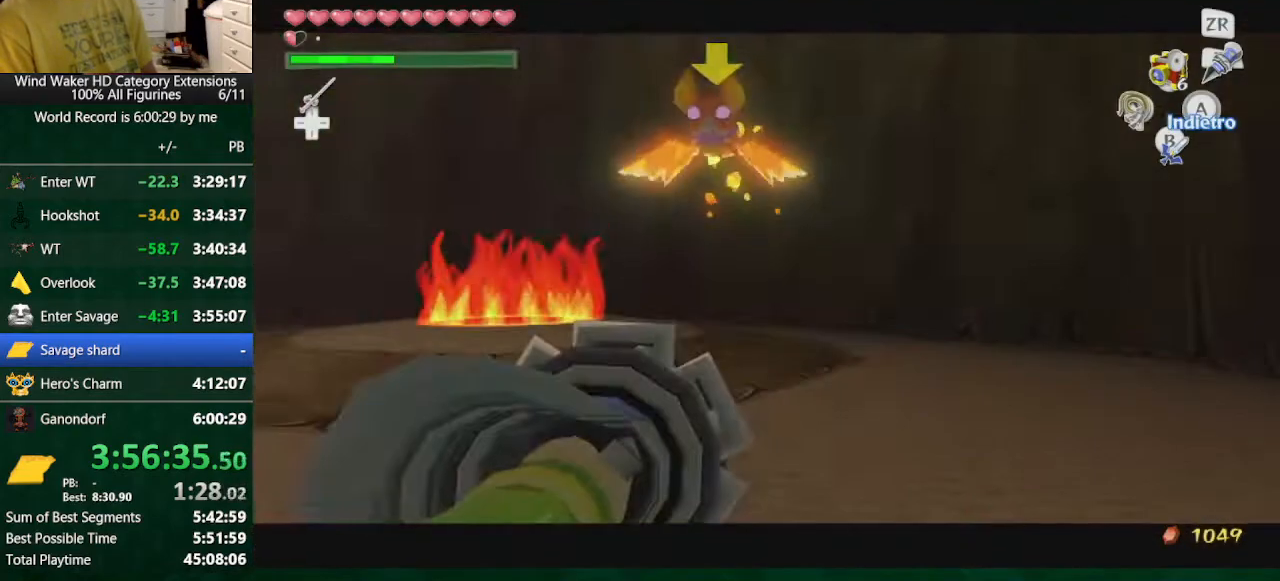
{"buttons": [], "left_stick": "center", "right_stick": "center", "button_events": [[133, "START", "down"], [200, "START", "up"], [267, "START", "down"], [367, "START", "up"]]}
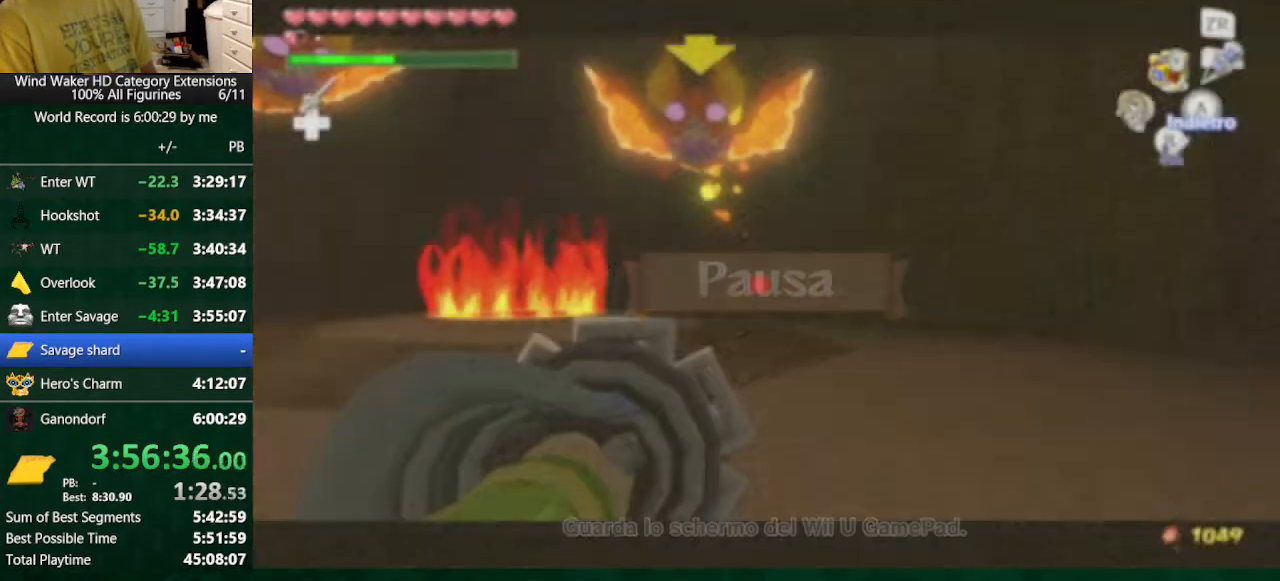
{"buttons": [], "left_stick": "center", "right_stick": "center", "button_events": []}
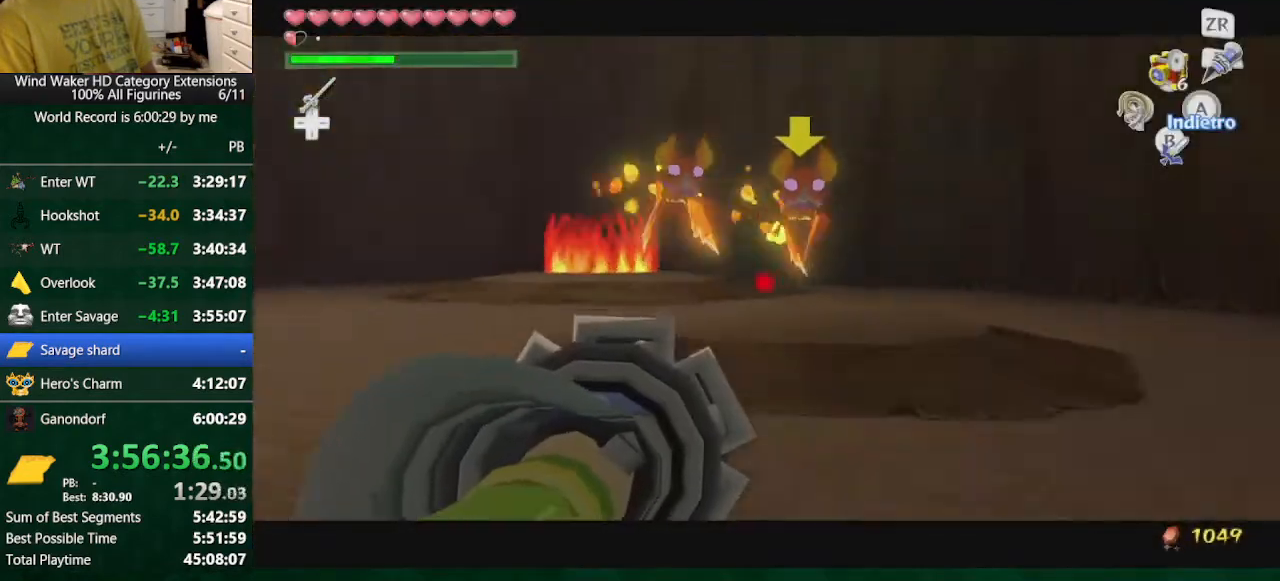
{"buttons": ["R1"], "left_stick": "center", "right_stick": "center", "button_events": [[367, "A", "down"], [433, "R1", "down"], [500, "A", "up"]]}
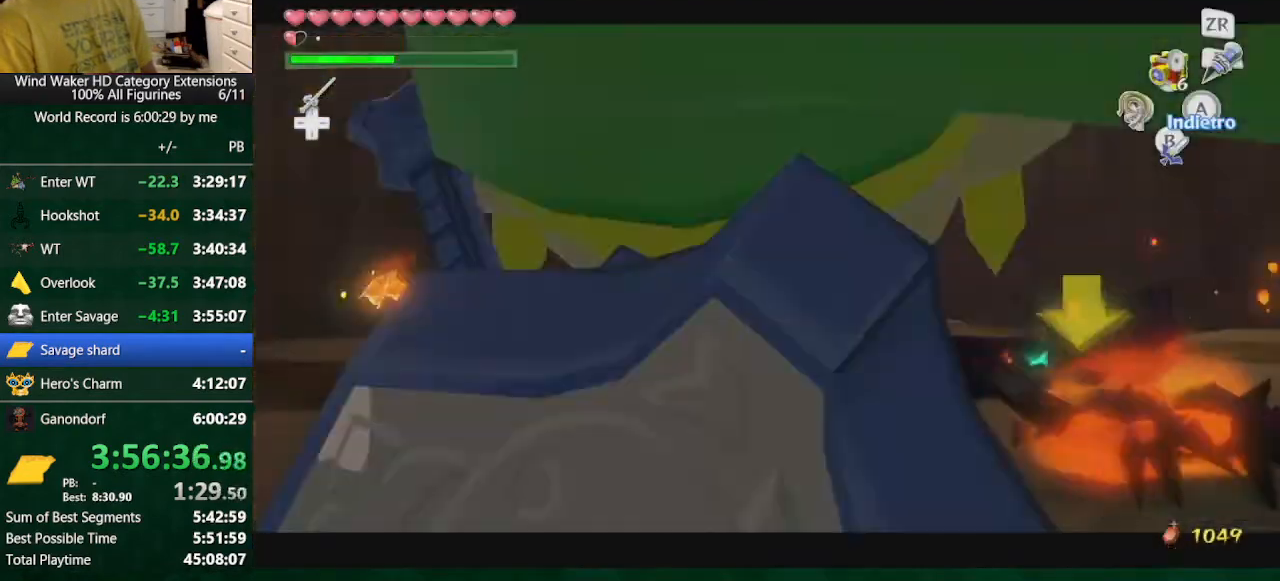
{"buttons": ["START"], "left_stick": "center", "right_stick": "center", "button_events": [[67, "R1", "up"], [500, "START", "down"]]}
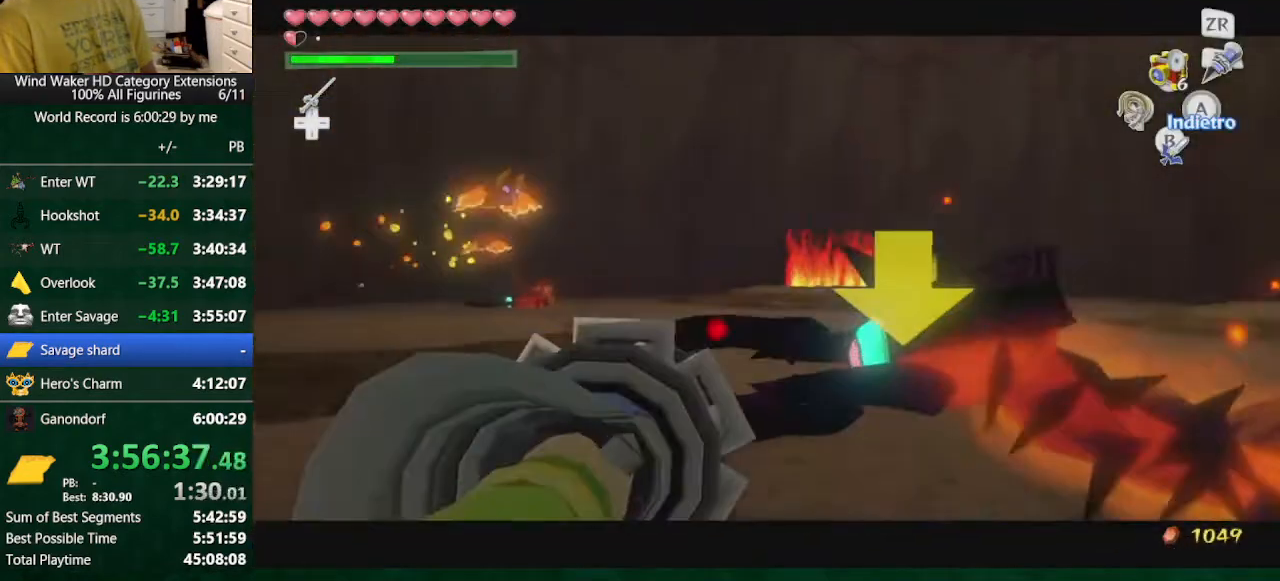
{"buttons": [], "left_stick": "center", "right_stick": "center", "button_events": [[100, "START", "up"]]}